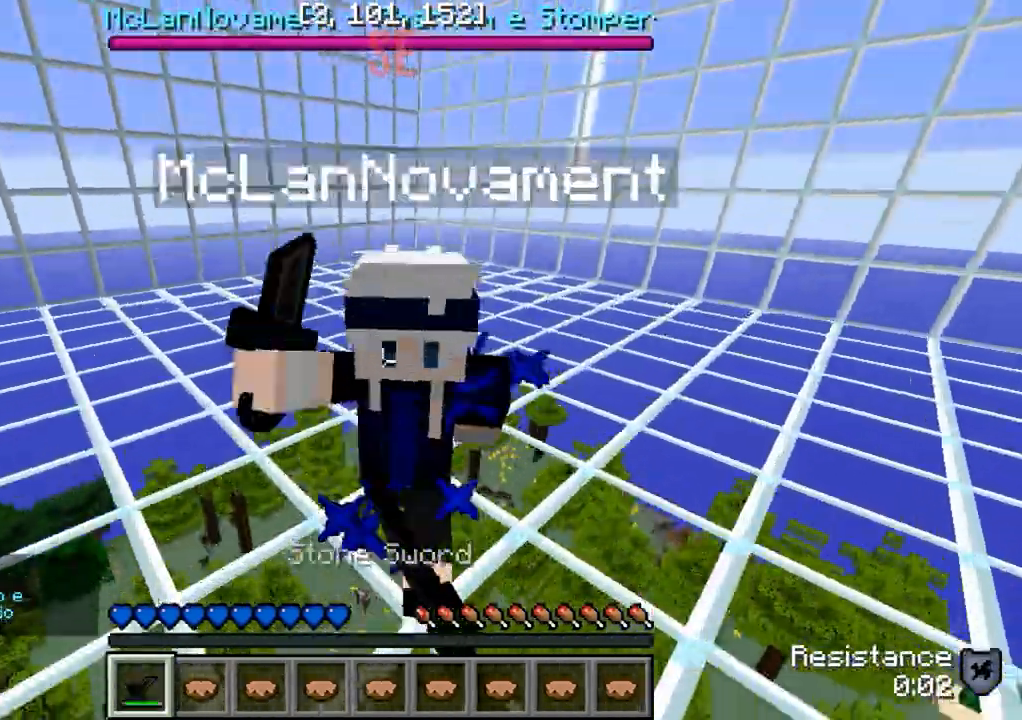
Gameplay with keyboard; each line is a JSON object with the keys held at the frame after it. "events" lists presses ("down") and releases ("up") of "a", "d", "s" and "w" between this image and that frame as [ms after this image, input, new state], when the widget could be followed in between. No other keys are recorded. Mouse input is not recorded.
{"keys": ["a", "w"], "events": [[33, "d", "down"], [50, "a", "up"], [83, "w", "up"], [167, "w", "down"], [217, "d", "up"], [500, "a", "down"]]}
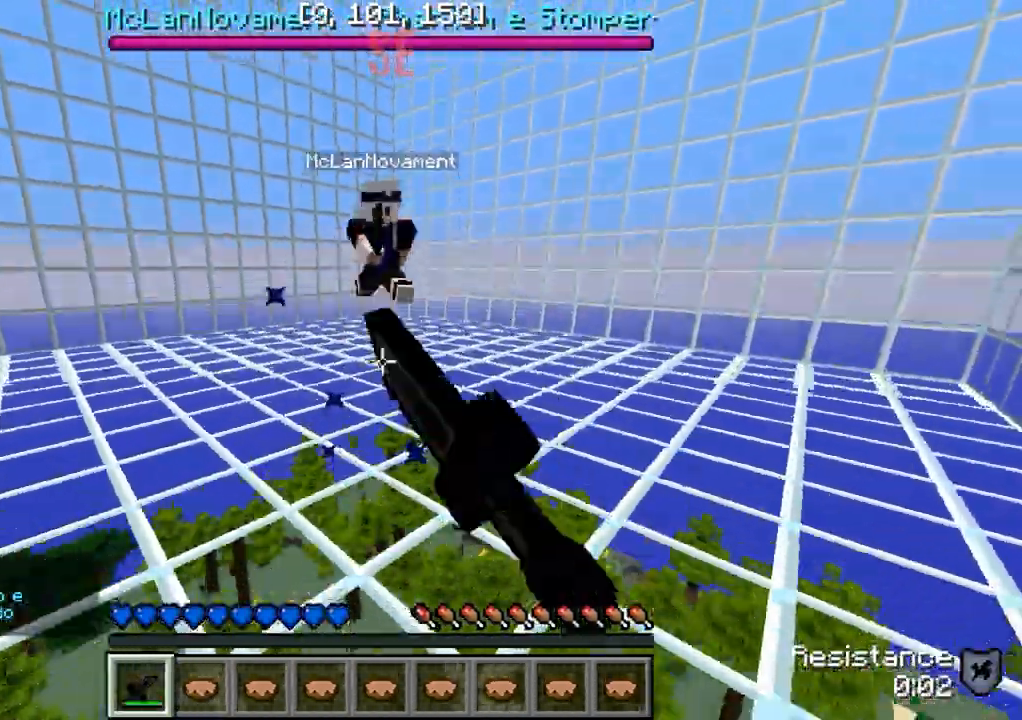
{"keys": ["d", "w"], "events": [[50, "w", "up"], [183, "a", "up"], [183, "d", "down"], [267, "w", "down"]]}
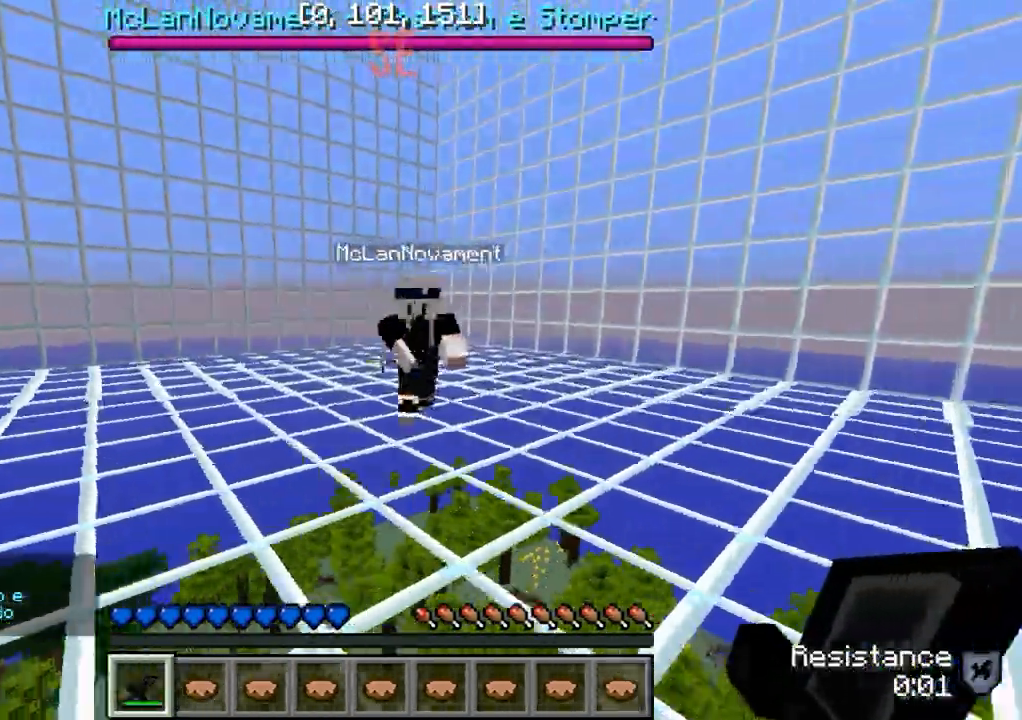
{"keys": ["a", "w"], "events": [[383, "d", "up"], [500, "a", "down"]]}
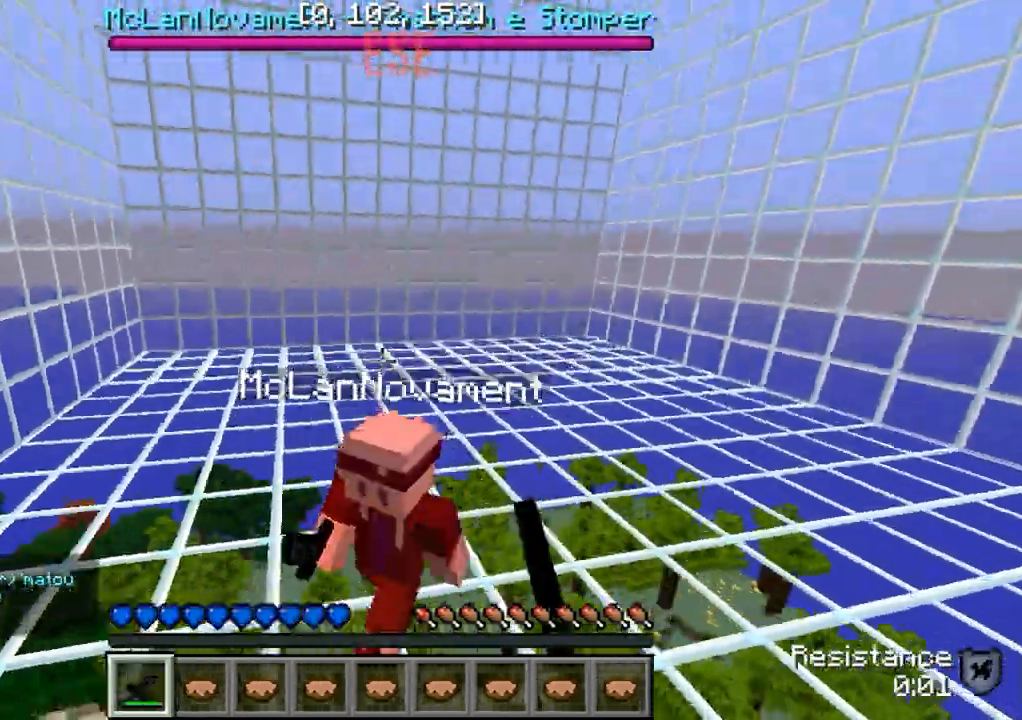
{"keys": ["d", "w"], "events": [[167, "a", "up"], [167, "d", "down"], [317, "d", "up"], [433, "d", "down"]]}
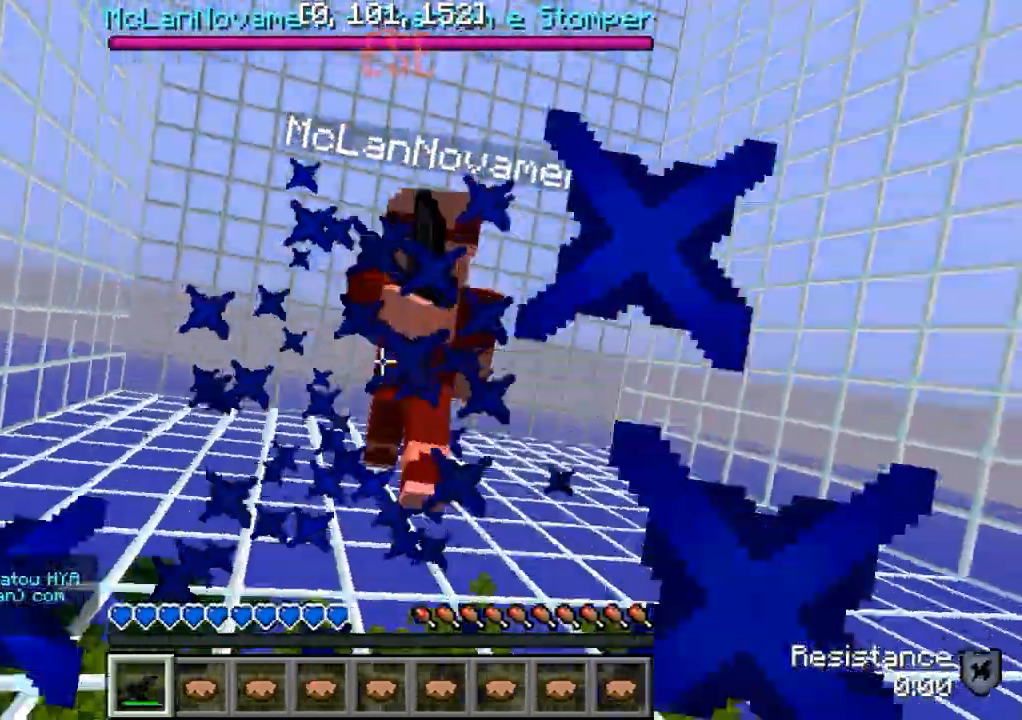
{"keys": ["w"], "events": [[83, "d", "up"]]}
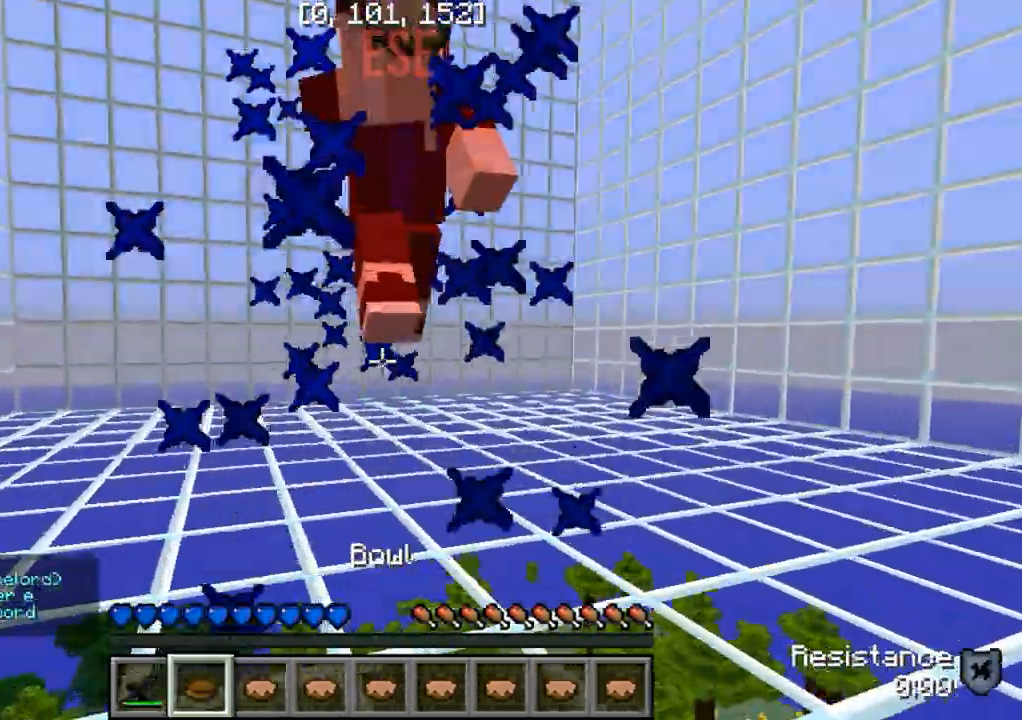
{"keys": ["w"], "events": [[217, "d", "down"], [383, "d", "up"]]}
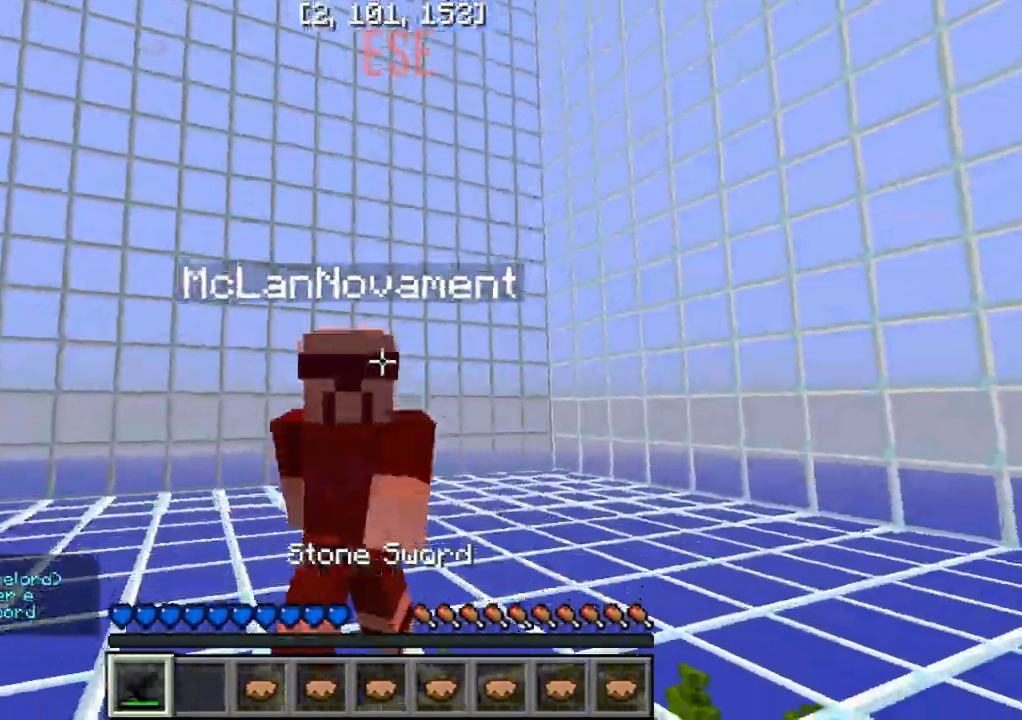
{"keys": ["w"], "events": []}
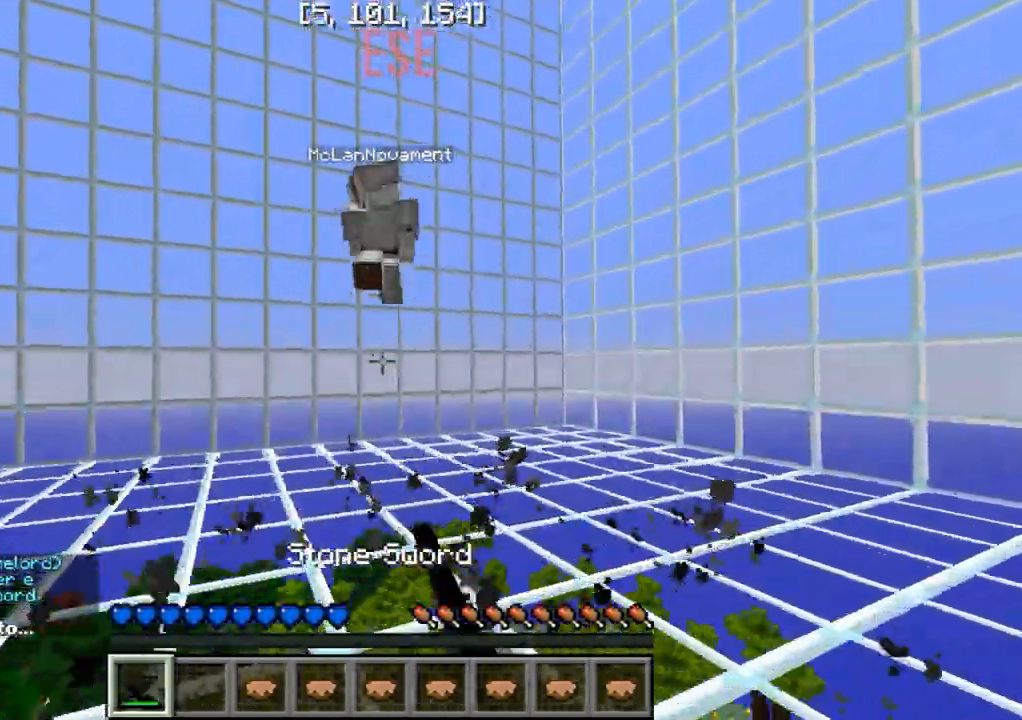
{"keys": [], "events": [[350, "w", "up"]]}
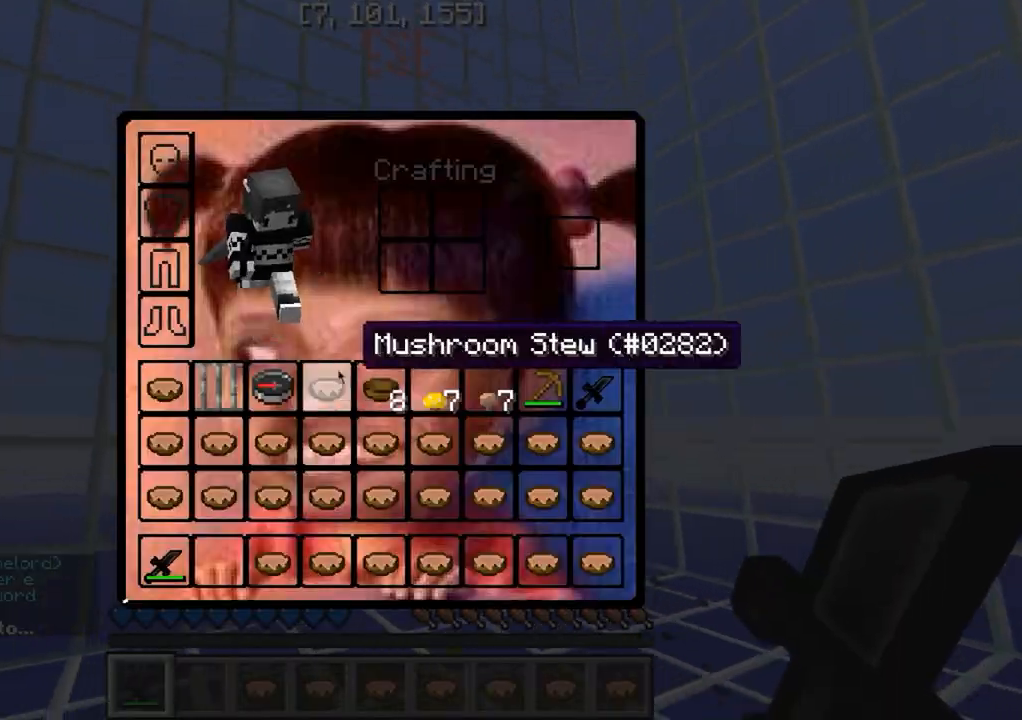
{"keys": [], "events": []}
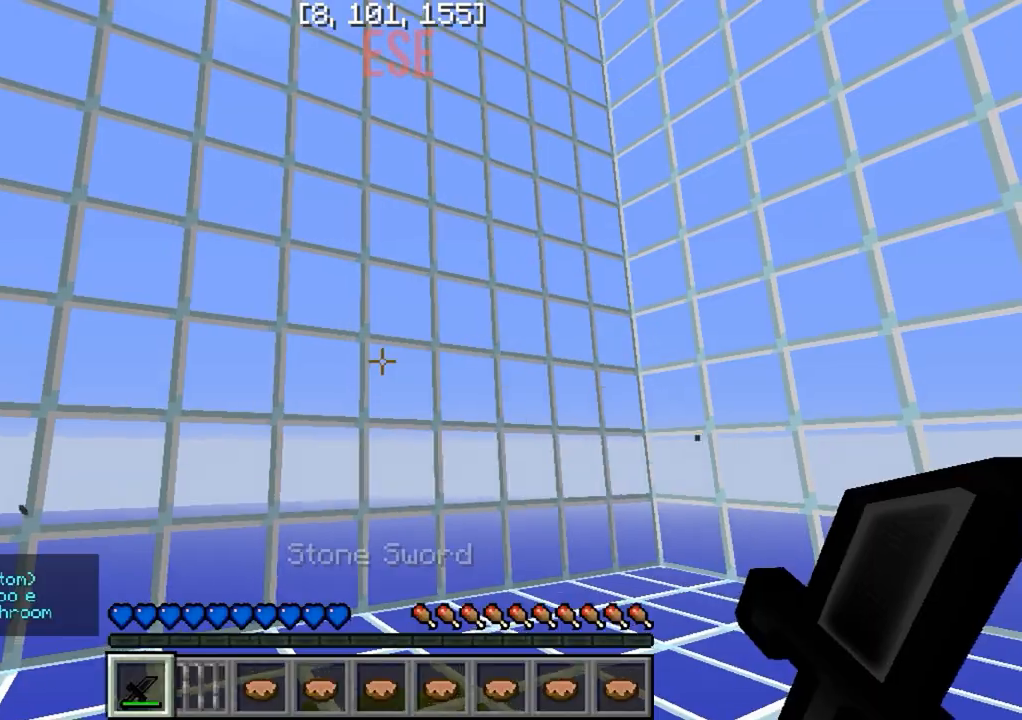
{"keys": [], "events": [[250, "w", "down"], [500, "w", "up"]]}
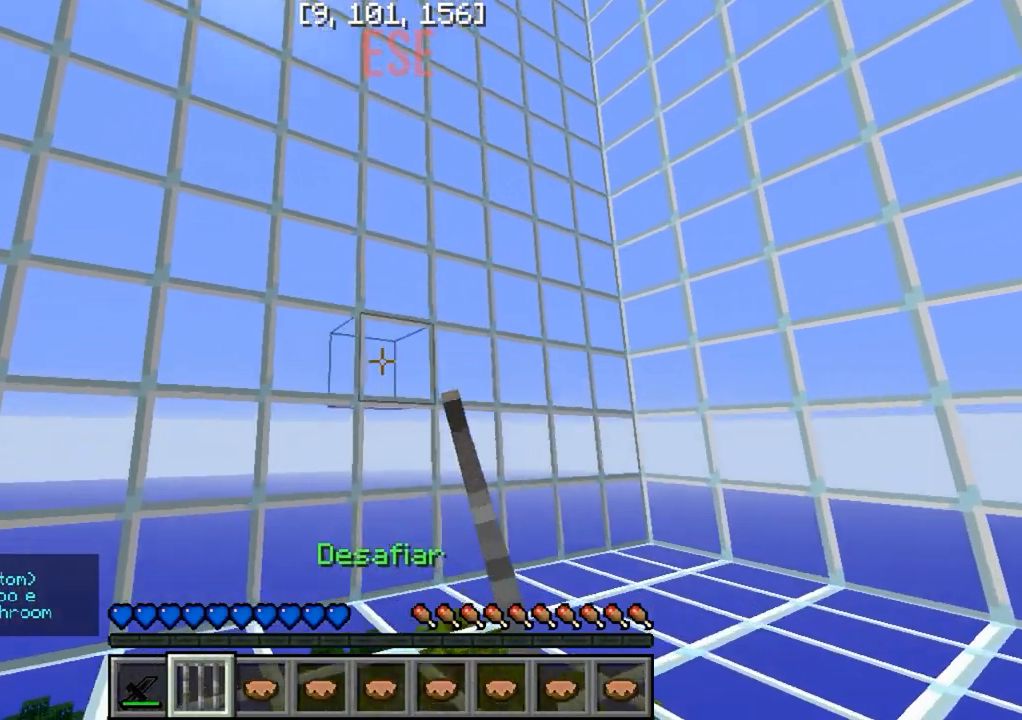
{"keys": [], "events": [[133, "s", "down"], [233, "s", "up"], [333, "w", "down"], [400, "w", "up"]]}
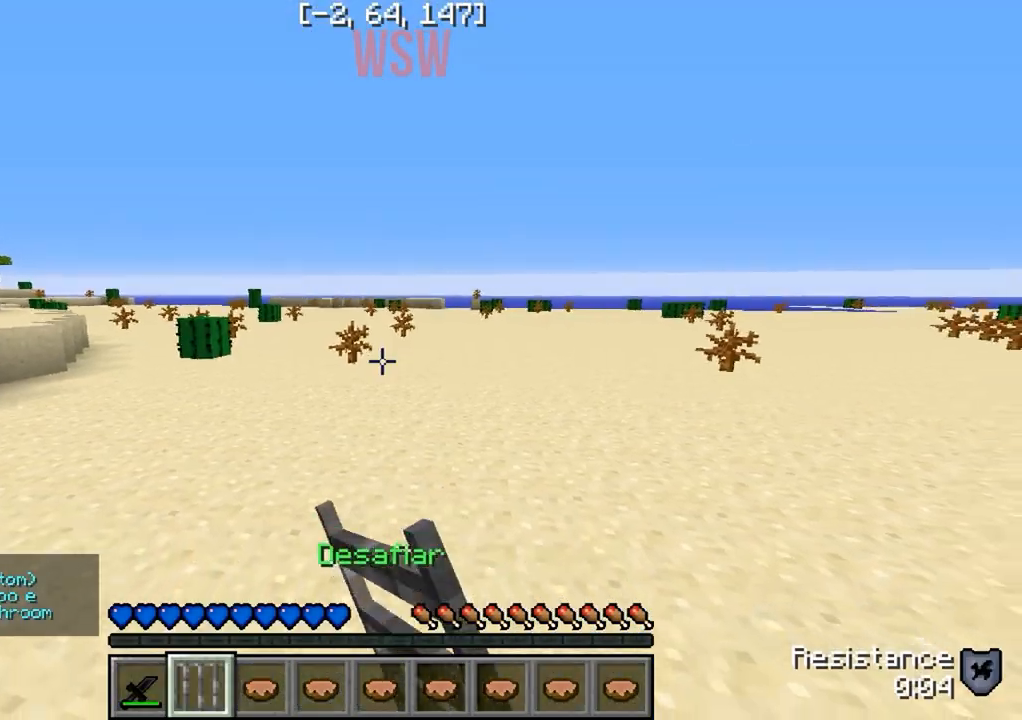
{"keys": ["w"], "events": [[200, "w", "down"], [217, "a", "down"], [267, "a", "up"]]}
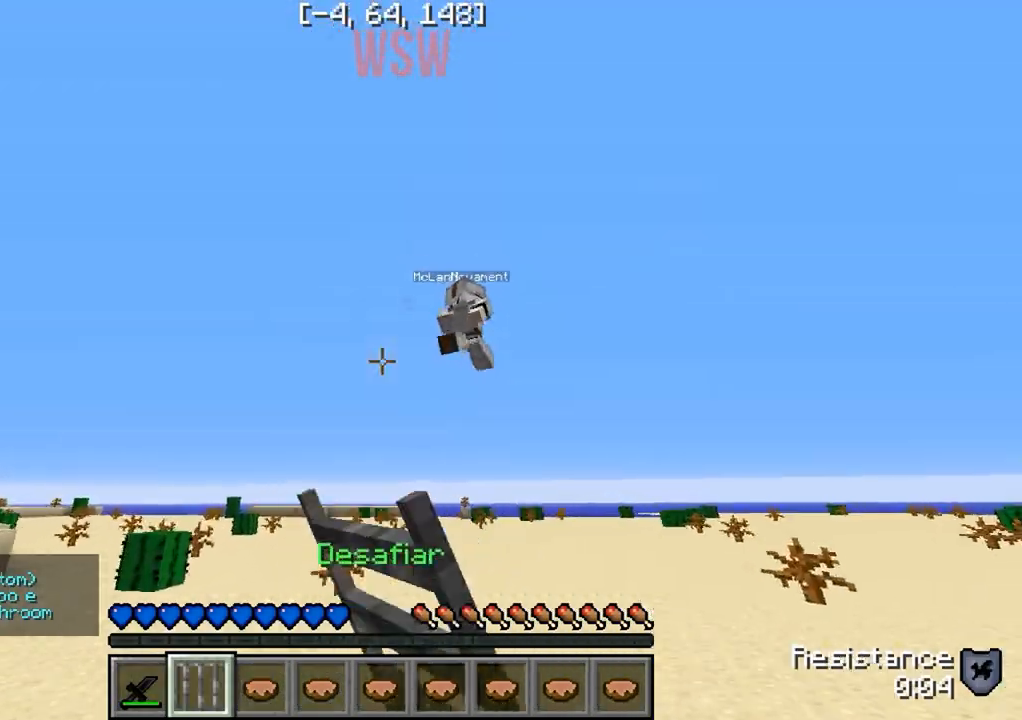
{"keys": ["w"], "events": []}
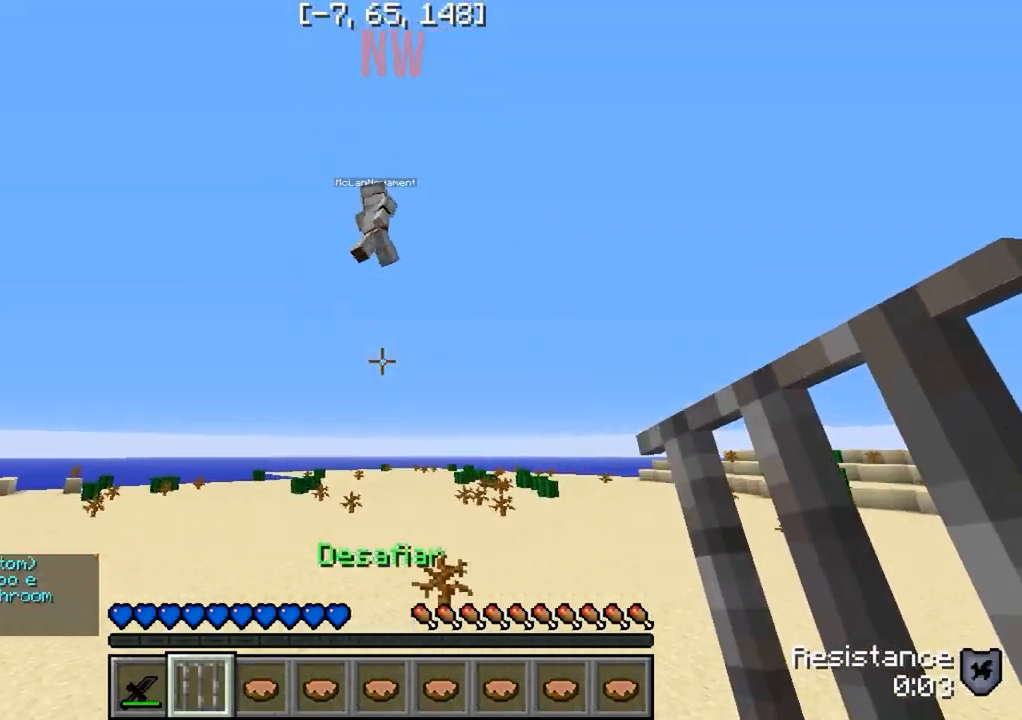
{"keys": ["w"], "events": []}
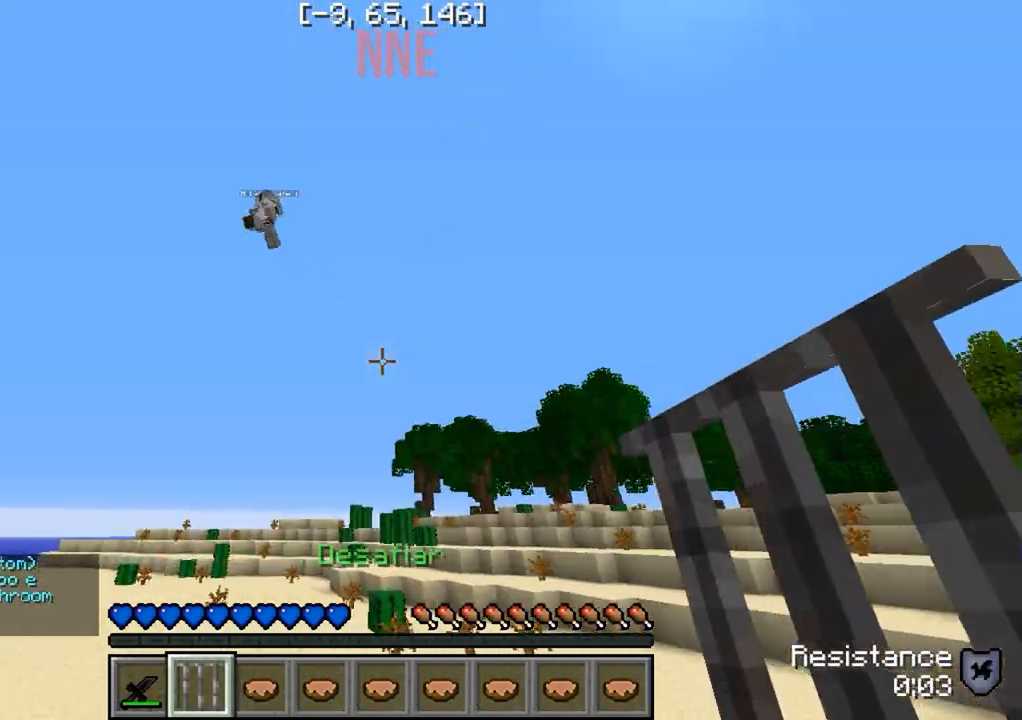
{"keys": ["w"], "events": []}
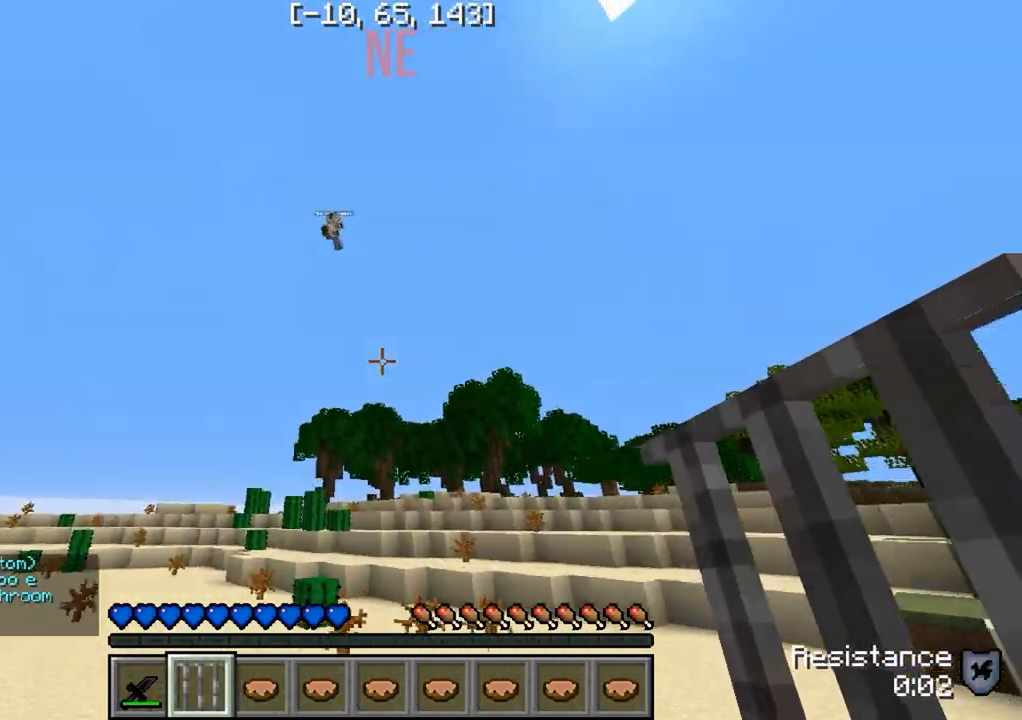
{"keys": ["w"], "events": [[267, "d", "down"], [367, "d", "up"]]}
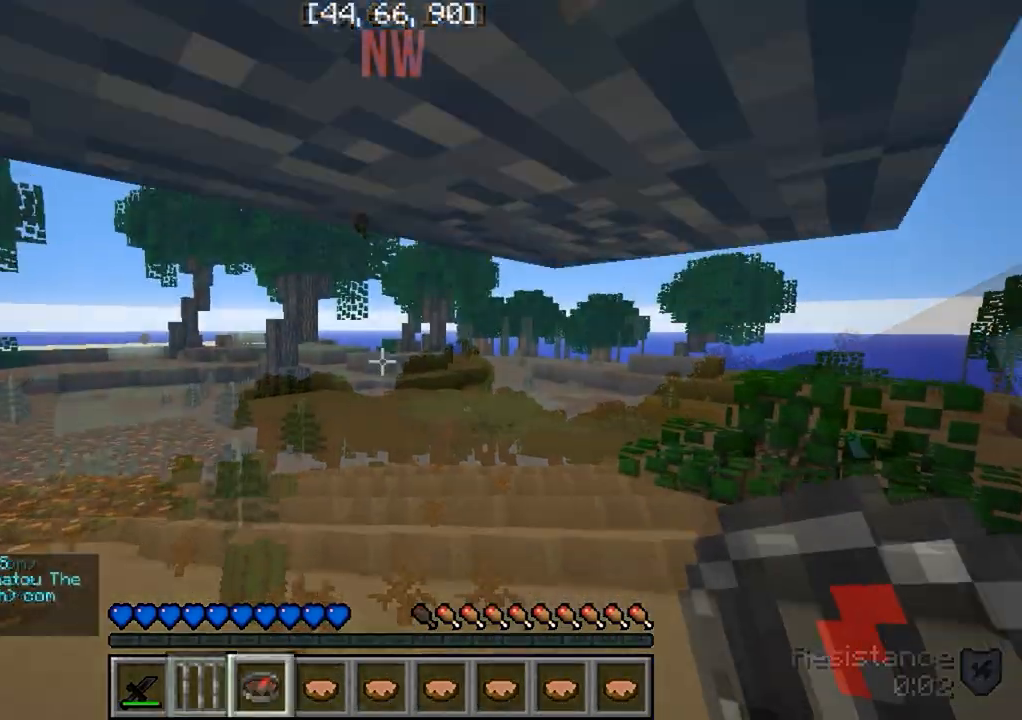
{"keys": ["d", "w"], "events": [[450, "d", "down"]]}
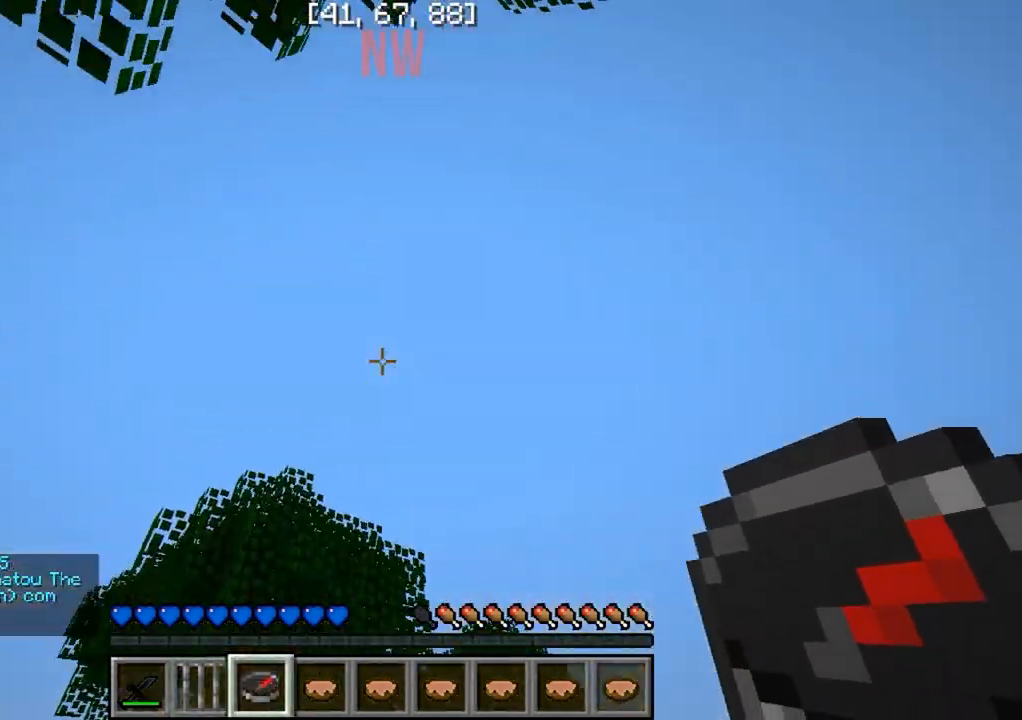
{"keys": ["s"], "events": [[50, "w", "up"], [183, "s", "down"], [283, "d", "up"]]}
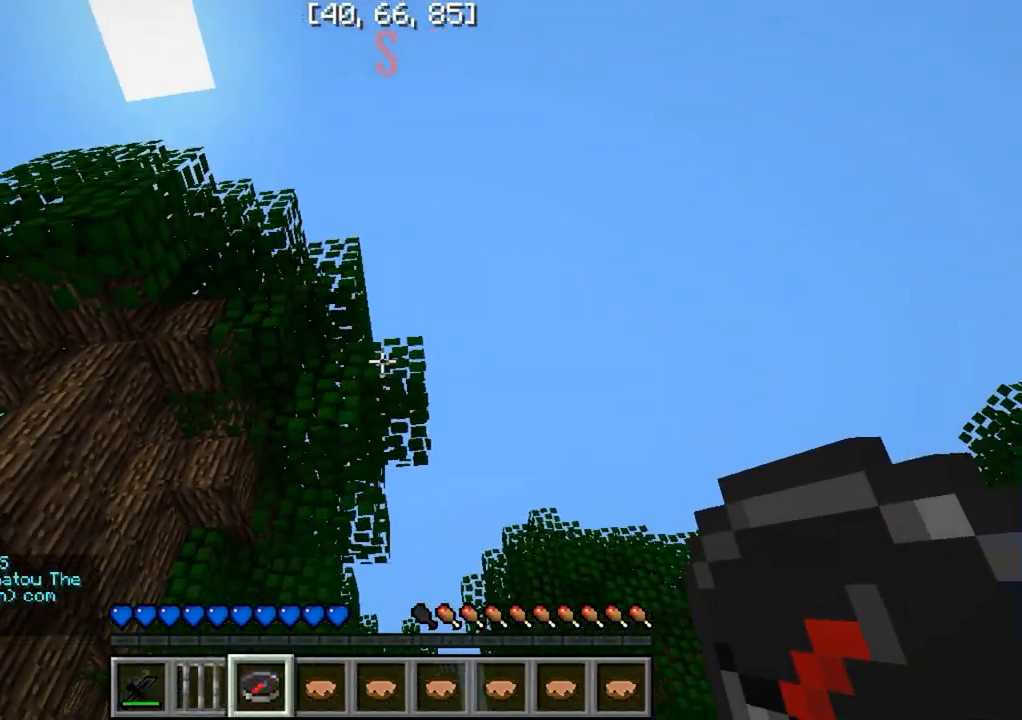
{"keys": ["a"], "events": [[417, "a", "down"], [467, "s", "up"]]}
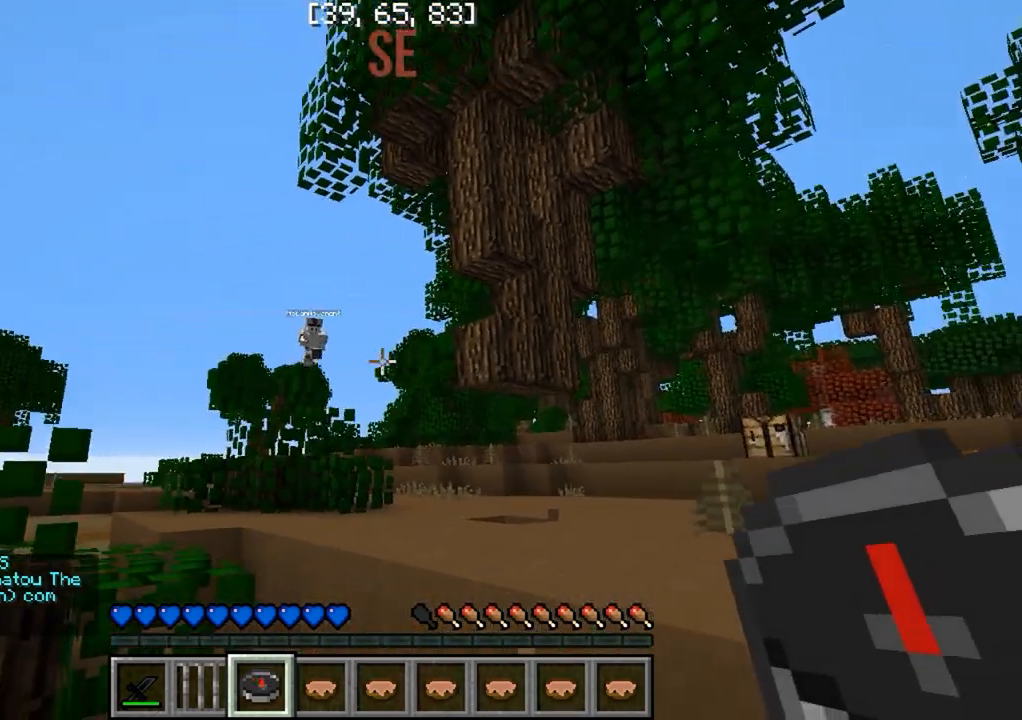
{"keys": [], "events": [[200, "s", "down"], [350, "a", "up"], [417, "s", "up"]]}
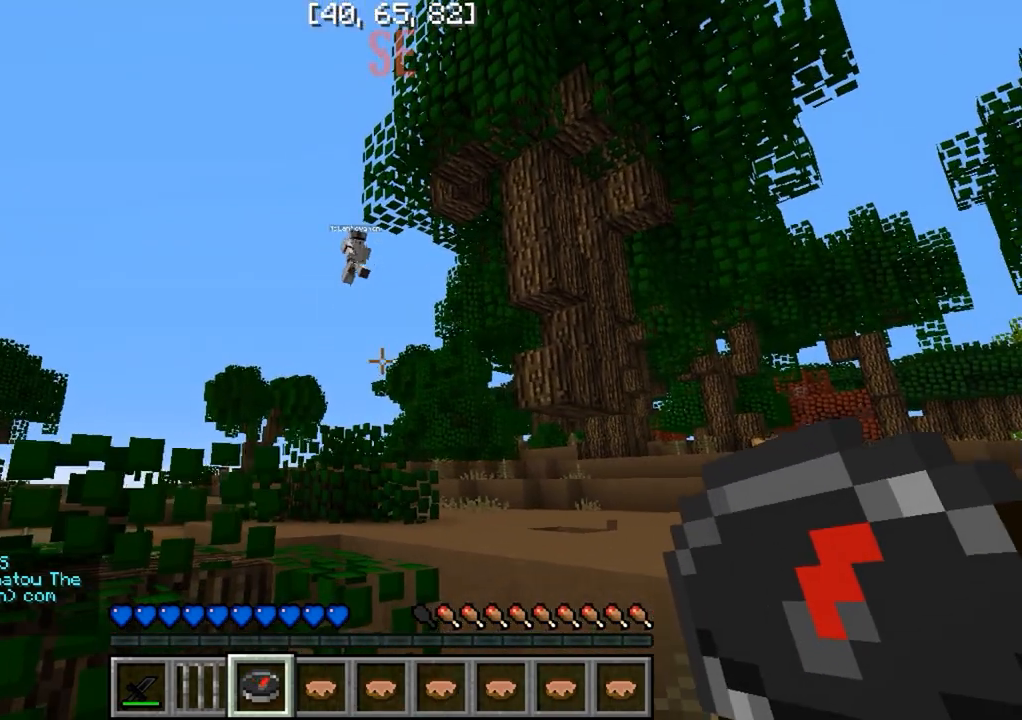
{"keys": [], "events": [[50, "w", "down"], [217, "w", "up"]]}